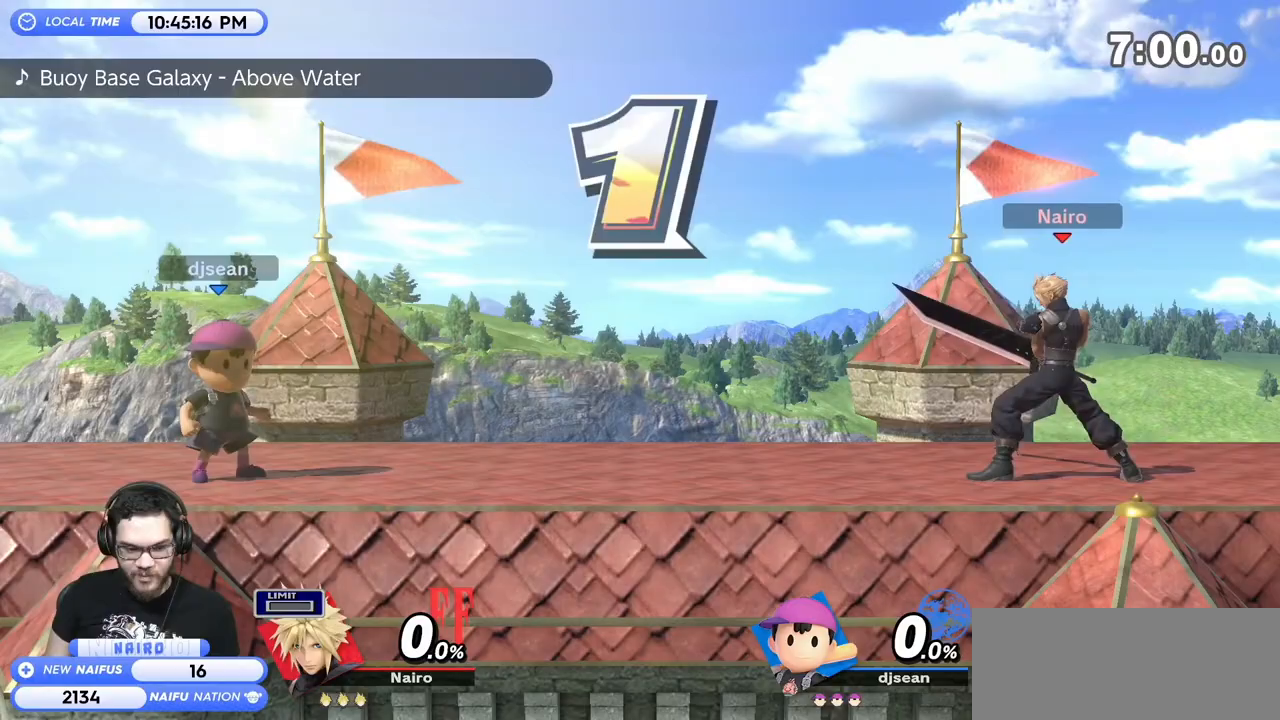
Gameplay with a controller (Nintendo layout); each line is a JSON object with the inputs held at the frame after it. "events" lists button and stick changes between this image and that frame as [ms after this image, input, new state], when the widget could be followed in between. Not read: L3 R3.
{"buttons": [], "left_stick": "center", "right_stick": "center", "events": []}
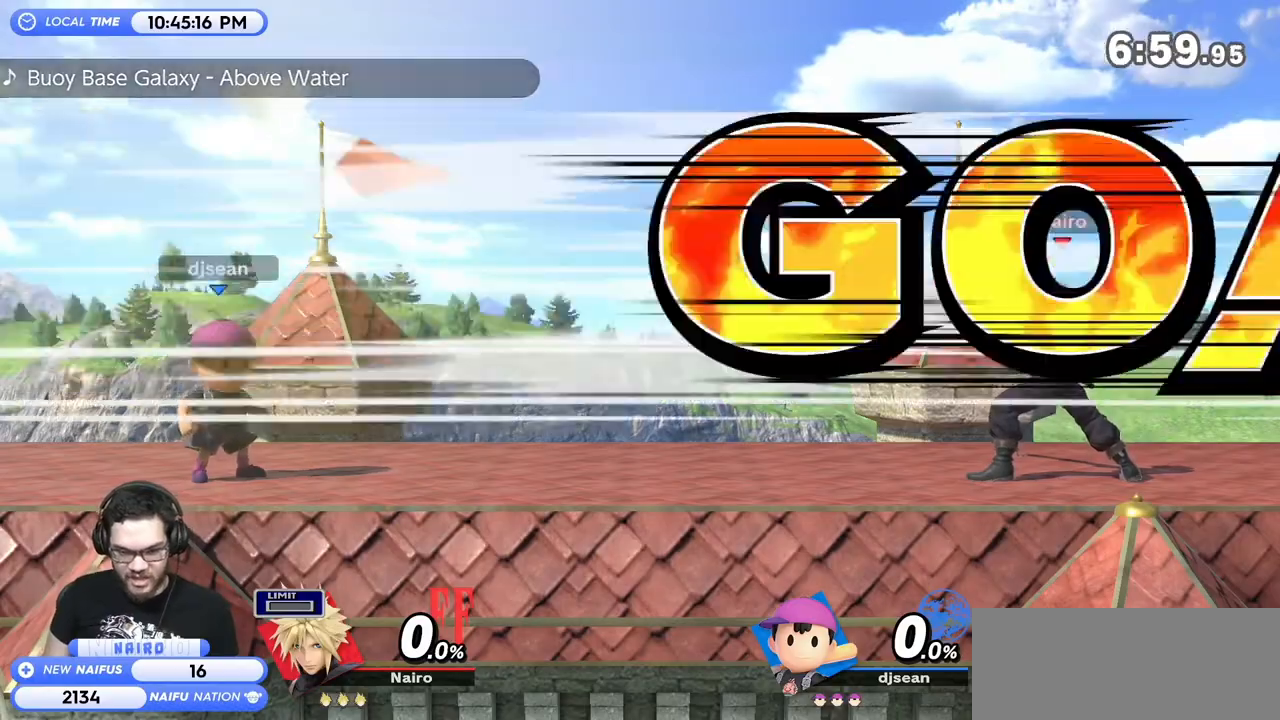
{"buttons": [], "left_stick": "left", "right_stick": "center", "events": [[33, "left_stick", "left"], [167, "left_stick", "down-right"], [217, "Y", "down"], [217, "left_stick", "left"], [417, "Y", "up"]]}
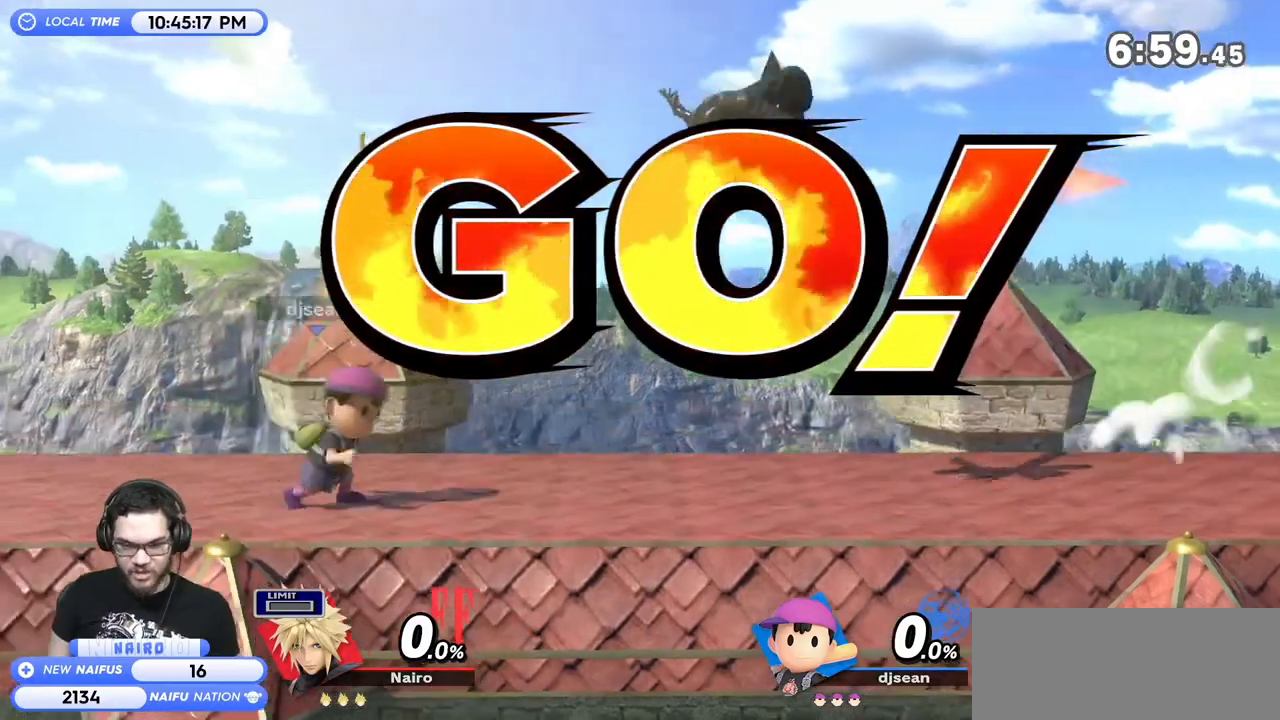
{"buttons": [], "left_stick": "right", "right_stick": "center", "events": [[200, "left_stick", "center"], [350, "Y", "down"], [417, "left_stick", "right"], [467, "Y", "up"]]}
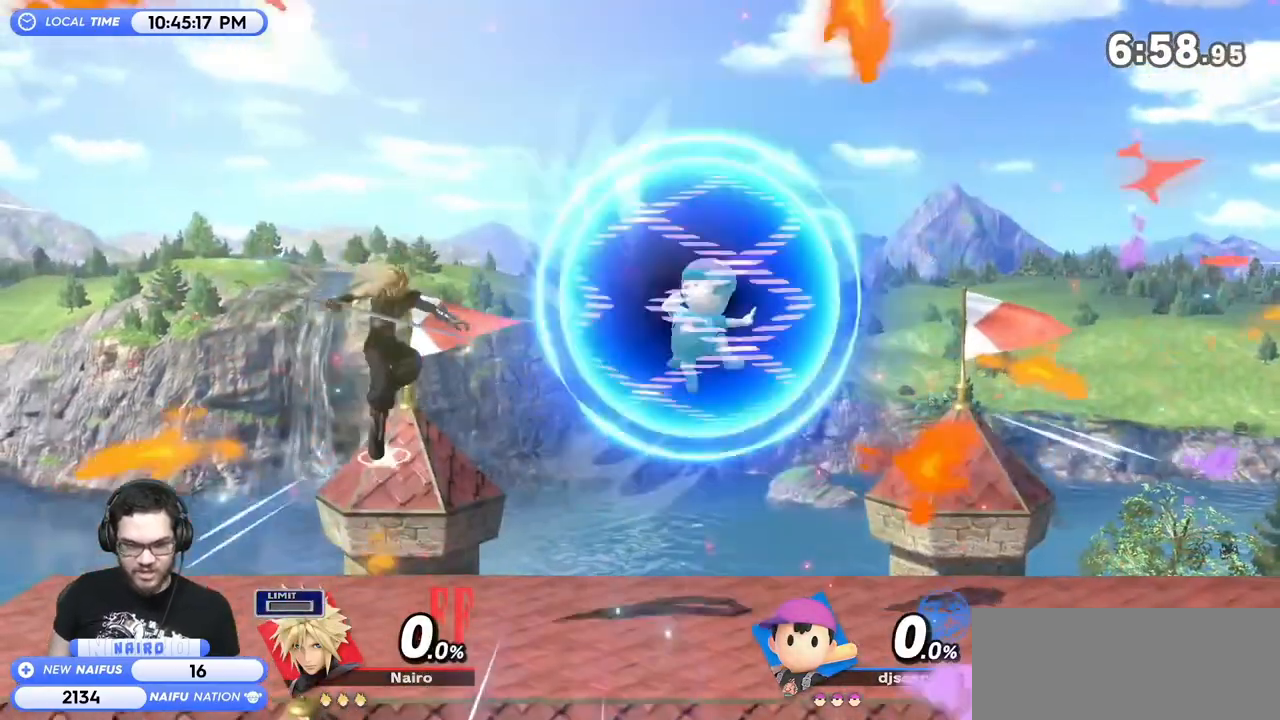
{"buttons": [], "left_stick": "left", "right_stick": "center", "events": [[350, "left_stick", "left"]]}
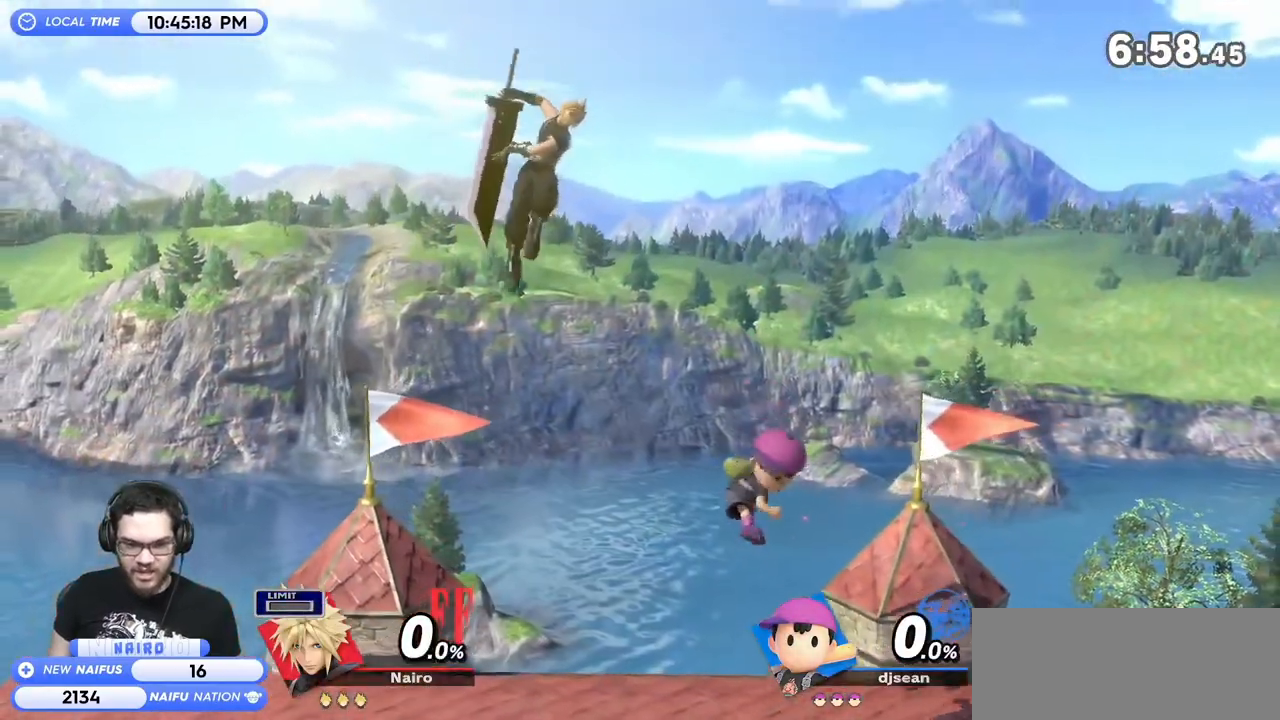
{"buttons": [], "left_stick": "down-left", "right_stick": "center", "events": [[200, "left_stick", "center"], [250, "left_stick", "left"], [317, "left_stick", "down-left"]]}
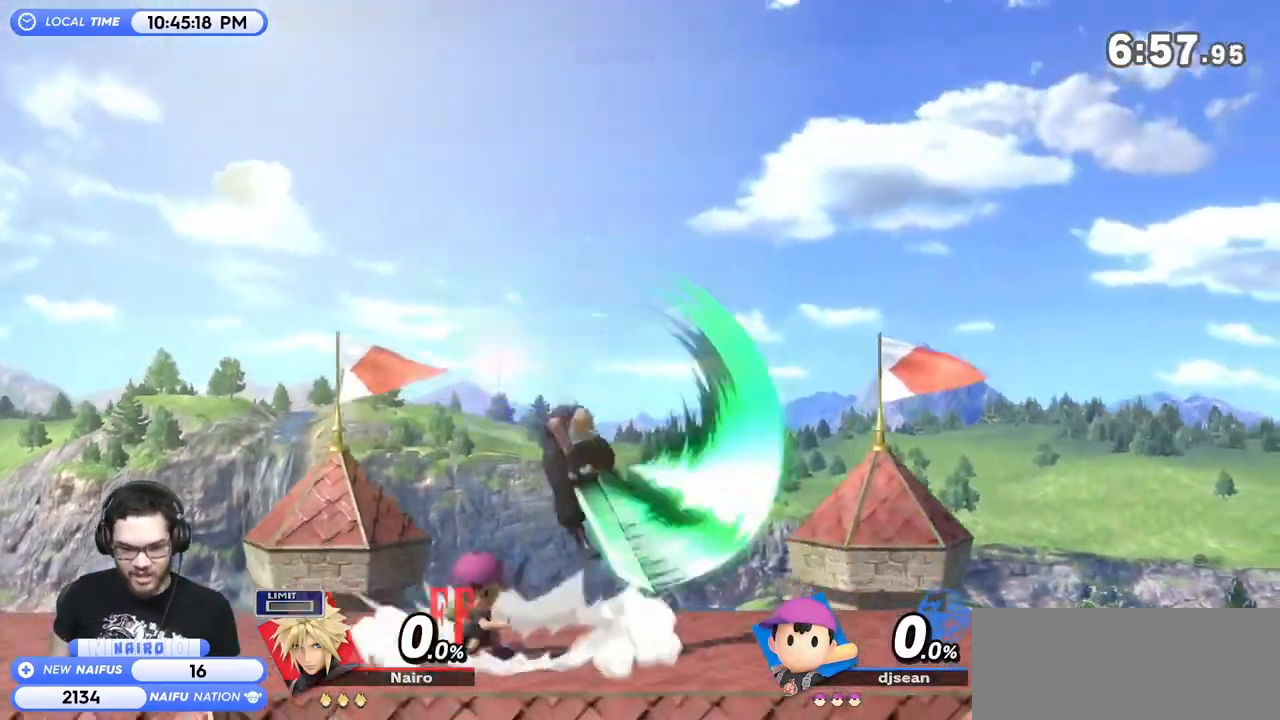
{"buttons": [], "left_stick": "center", "right_stick": "center", "events": [[67, "left_stick", "down"], [167, "R1", "down"], [283, "left_stick", "center"], [500, "R1", "up"]]}
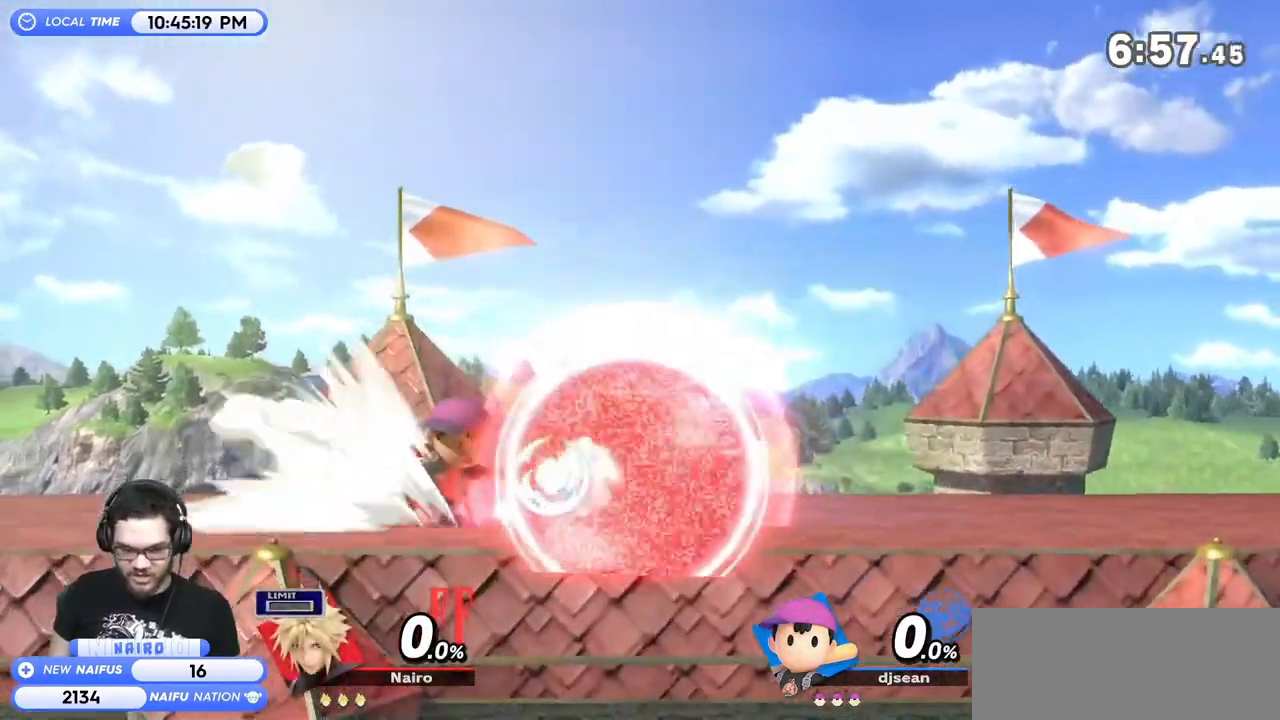
{"buttons": [], "left_stick": "center", "right_stick": "center", "events": [[167, "left_stick", "left"], [217, "Z", "down"], [350, "Z", "up"], [350, "left_stick", "center"], [383, "A", "down"], [467, "A", "up"]]}
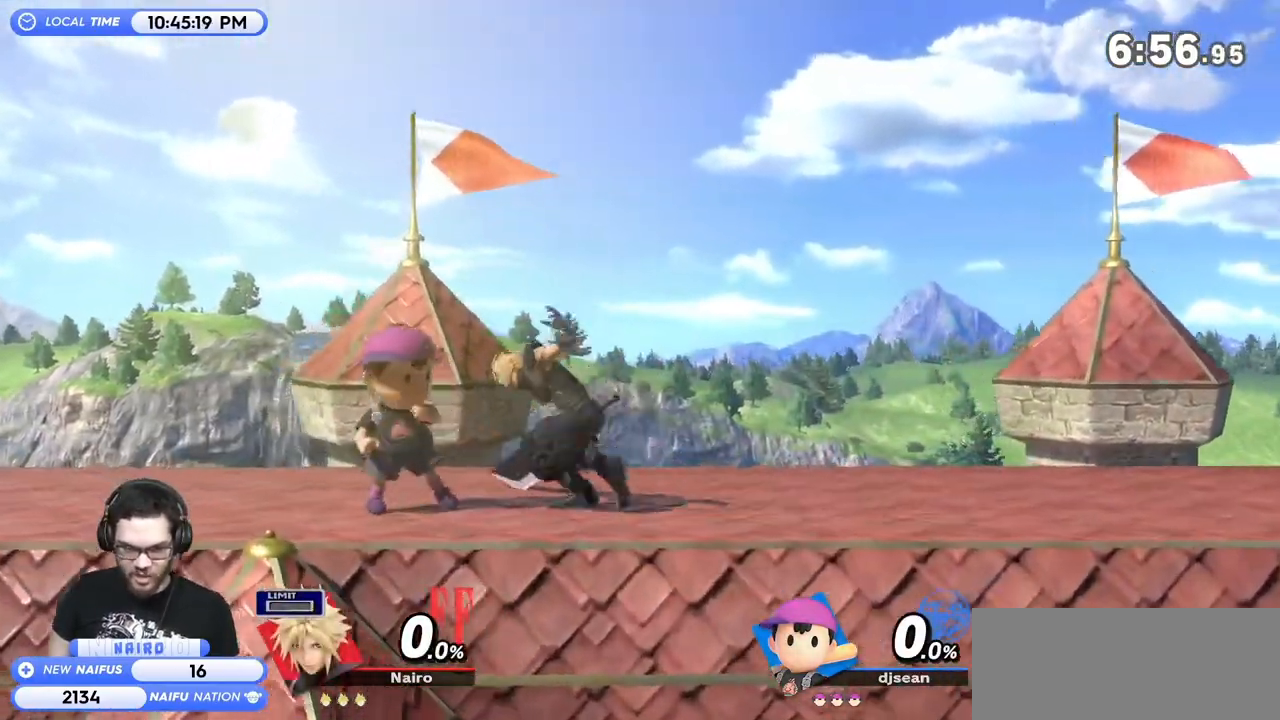
{"buttons": [], "left_stick": "left", "right_stick": "center", "events": [[33, "A", "down"], [133, "A", "up"], [200, "A", "down"], [250, "A", "up"], [483, "left_stick", "left"]]}
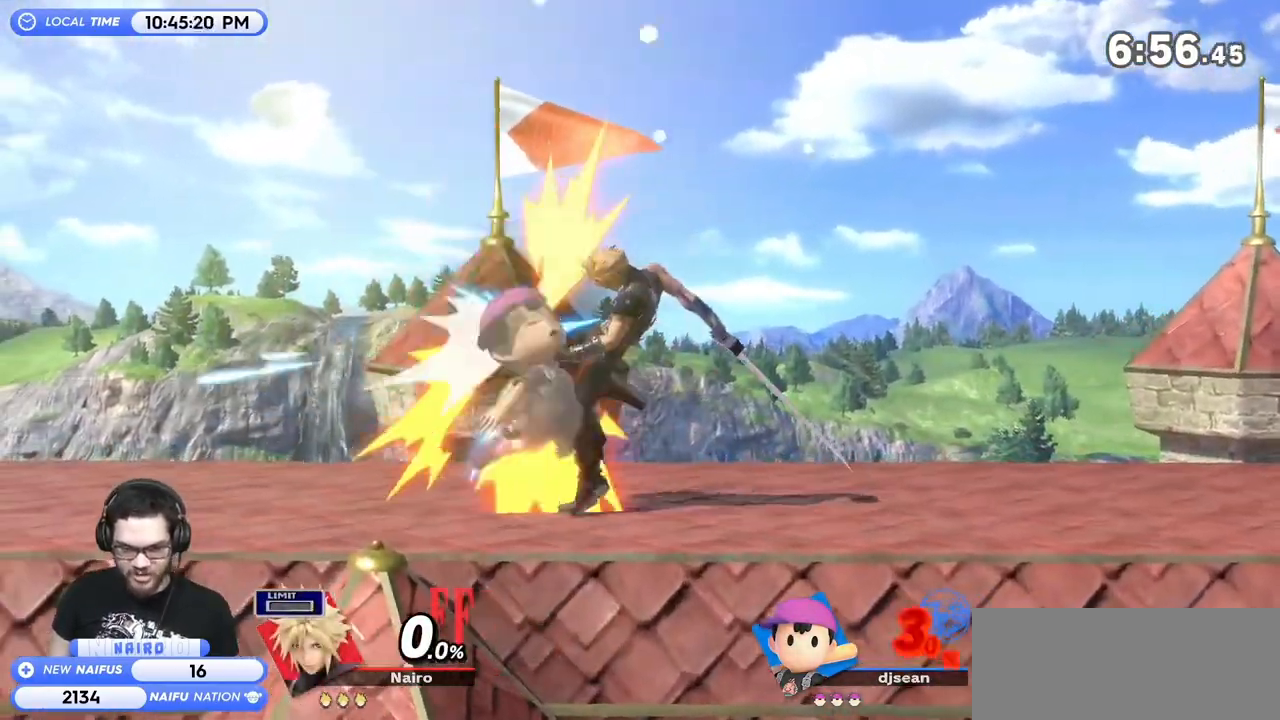
{"buttons": [], "left_stick": "center", "right_stick": "center", "events": [[100, "left_stick", "center"], [167, "left_stick", "left"], [483, "left_stick", "center"]]}
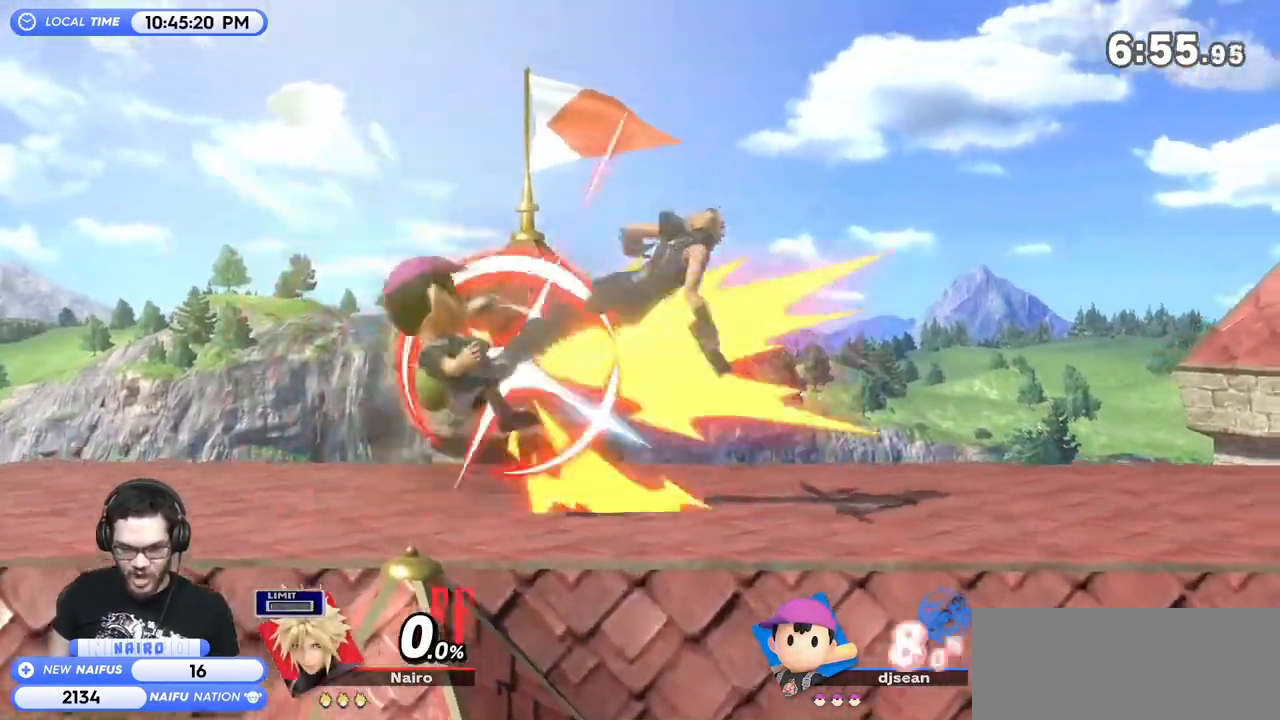
{"buttons": [], "left_stick": "left", "right_stick": "center", "events": [[417, "left_stick", "left"]]}
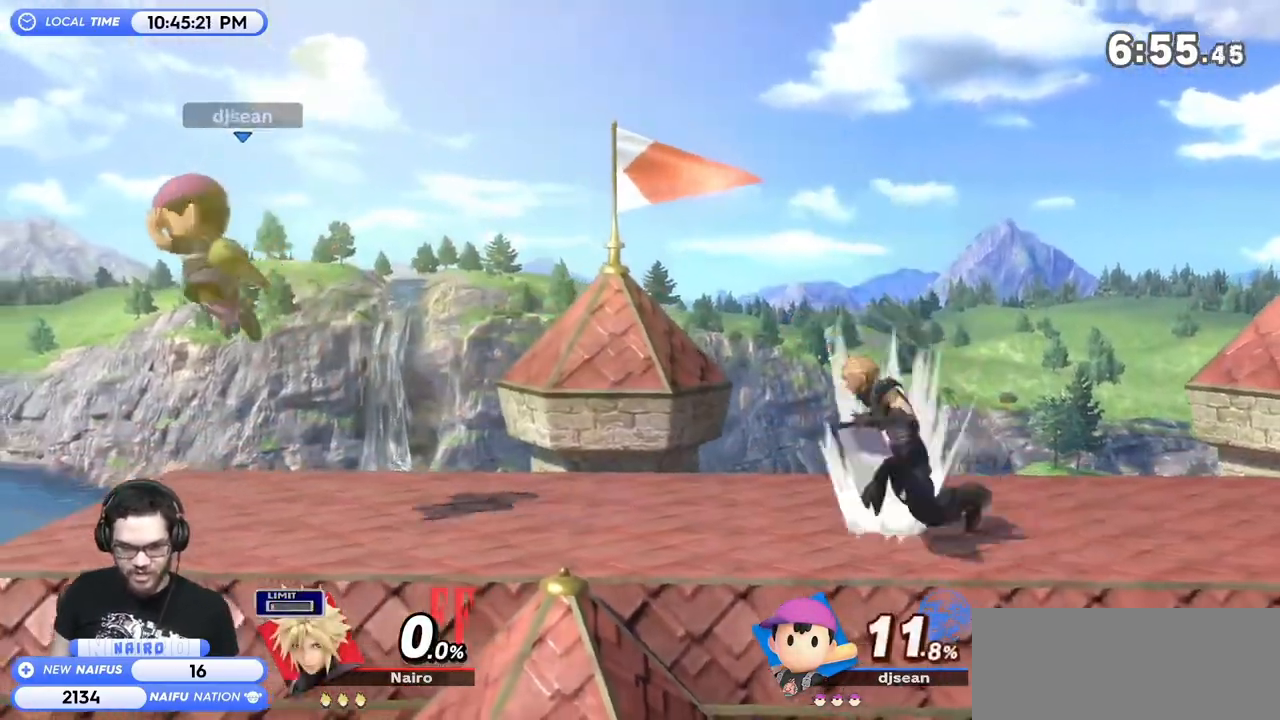
{"buttons": ["R1"], "left_stick": "center", "right_stick": "center", "events": [[100, "right_stick", "left"], [167, "right_stick", "center"], [283, "right_stick", "up-left"], [383, "right_stick", "center"], [417, "R1", "down"], [467, "left_stick", "center"]]}
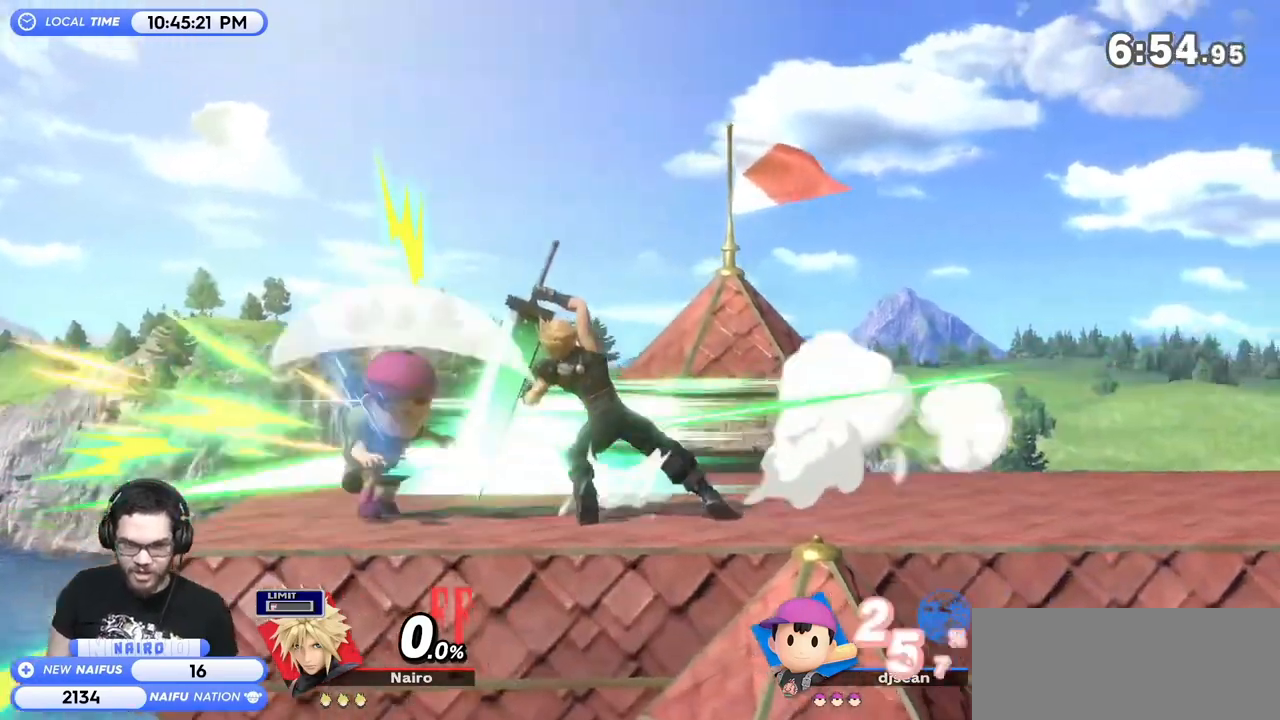
{"buttons": [], "left_stick": "left", "right_stick": "center", "events": [[67, "R1", "up"], [500, "left_stick", "left"]]}
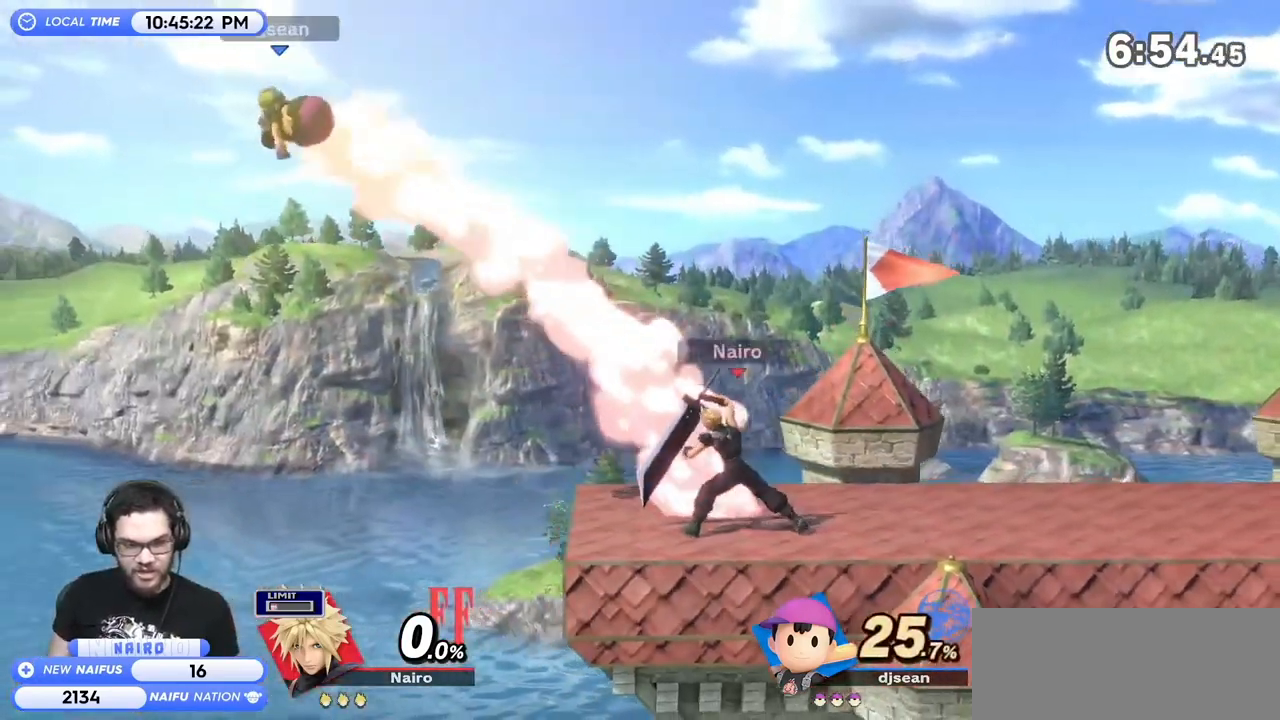
{"buttons": ["Y"], "left_stick": "right", "right_stick": "center", "events": [[217, "Y", "down"], [283, "right_stick", "left"], [467, "left_stick", "right"], [500, "right_stick", "center"]]}
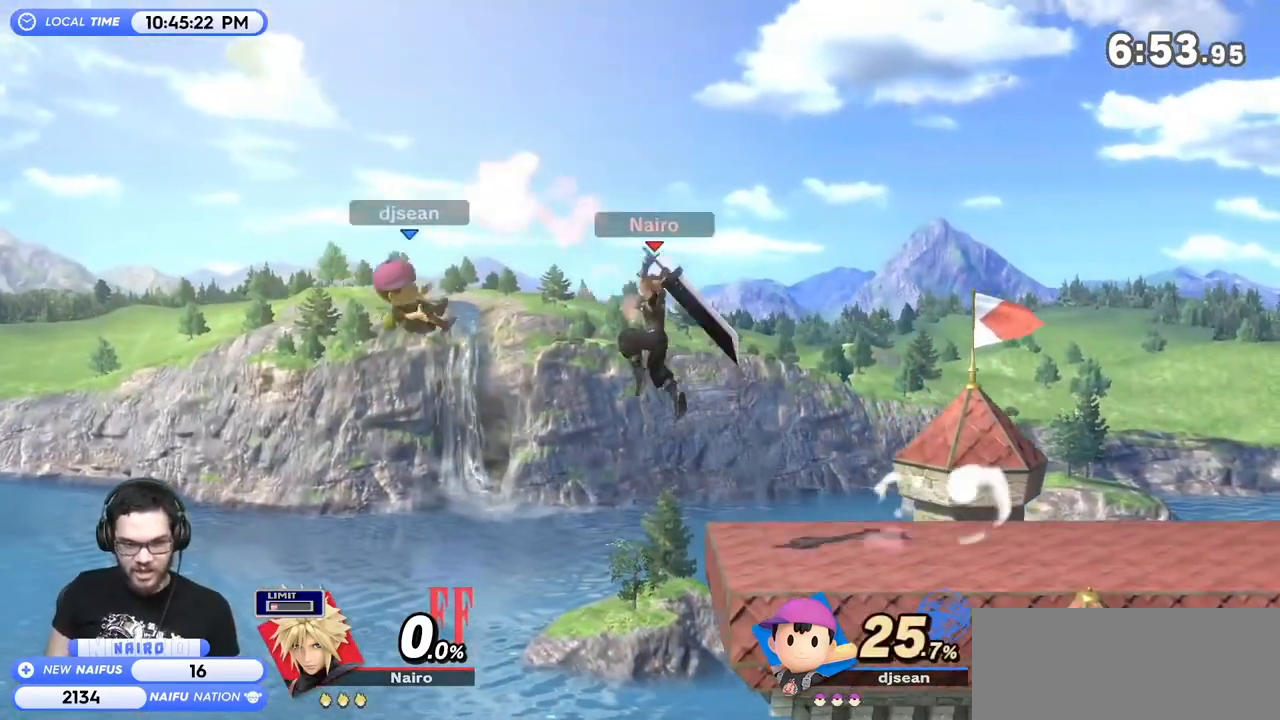
{"buttons": [], "left_stick": "right", "right_stick": "center", "events": [[33, "Y", "up"]]}
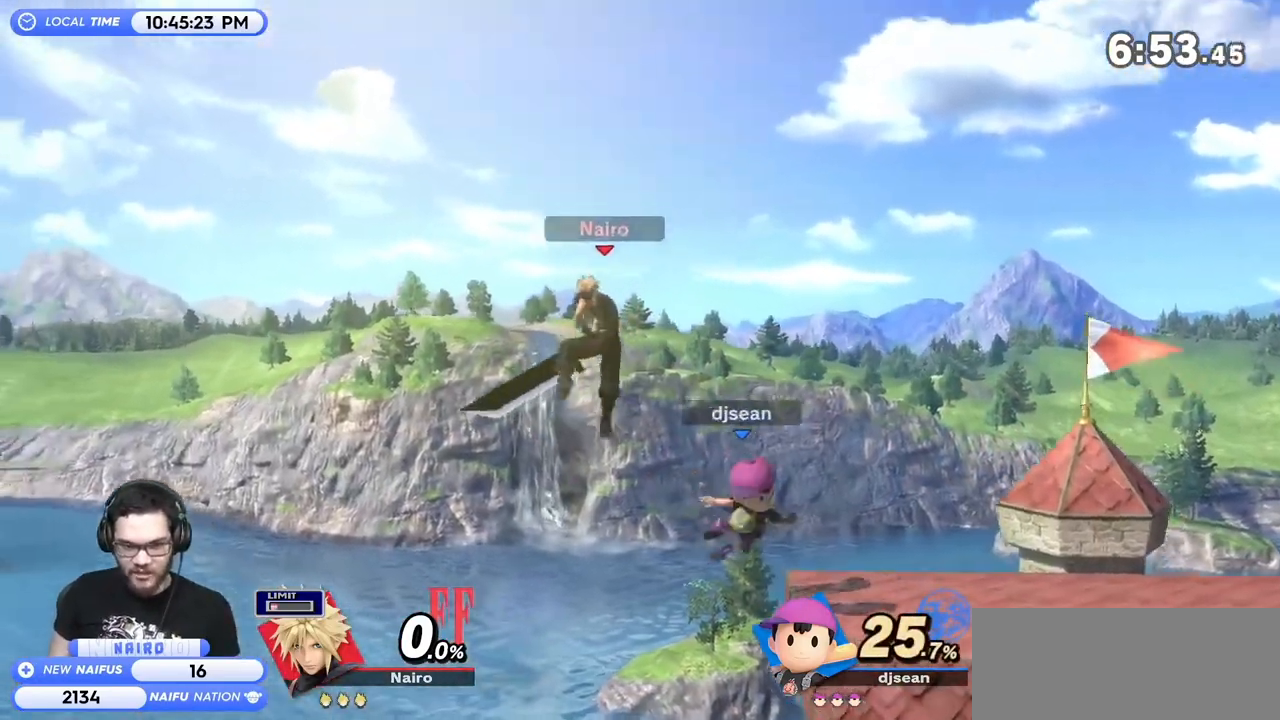
{"buttons": [], "left_stick": "left", "right_stick": "left", "events": [[150, "Y", "down"], [250, "Y", "up"], [433, "left_stick", "left"], [500, "right_stick", "left"]]}
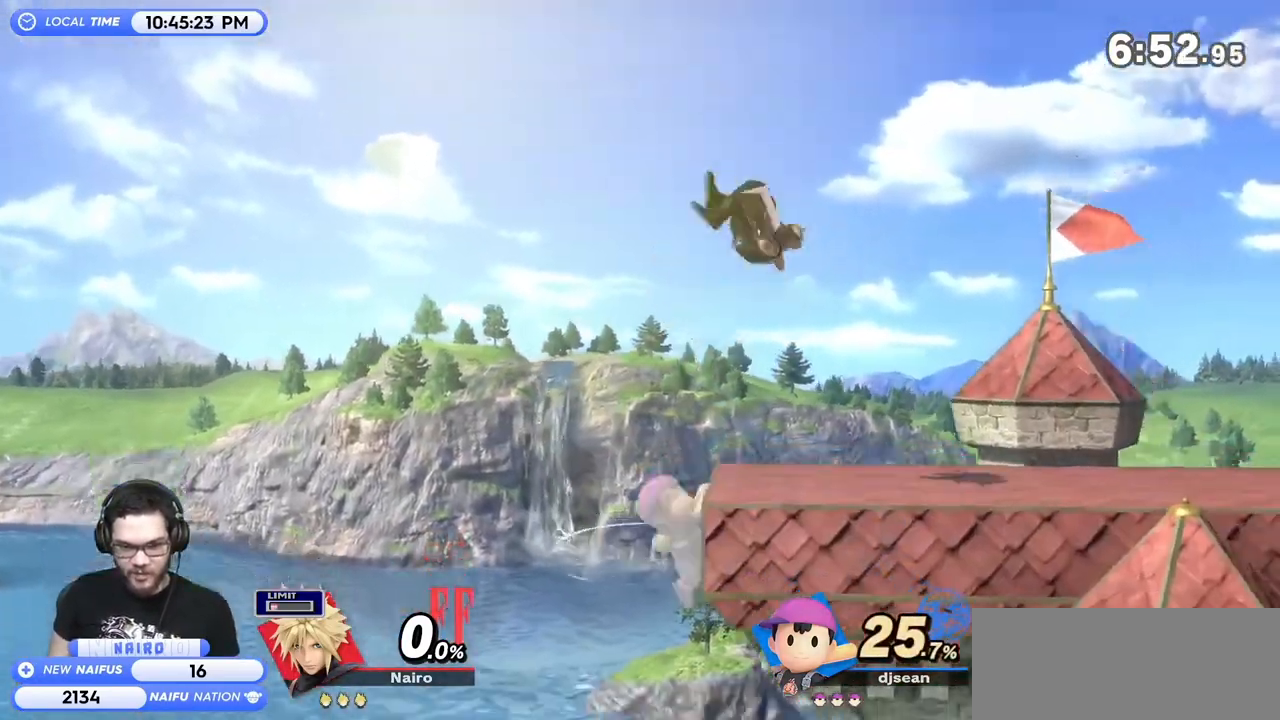
{"buttons": [], "left_stick": "down-left", "right_stick": "center", "events": [[67, "right_stick", "center"], [183, "left_stick", "down-left"]]}
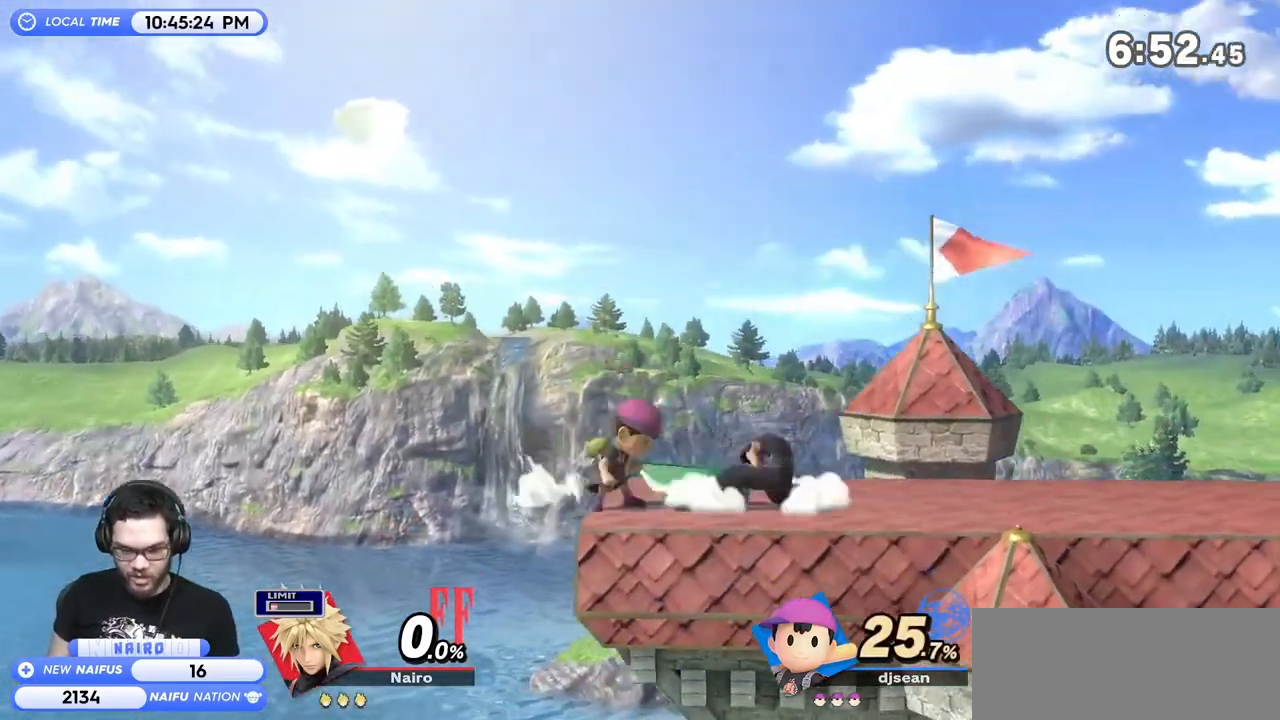
{"buttons": [], "left_stick": "center", "right_stick": "center", "events": [[33, "A", "down"], [33, "left_stick", "center"], [133, "A", "up"], [200, "A", "down"], [283, "A", "up"], [383, "A", "down"], [467, "A", "up"]]}
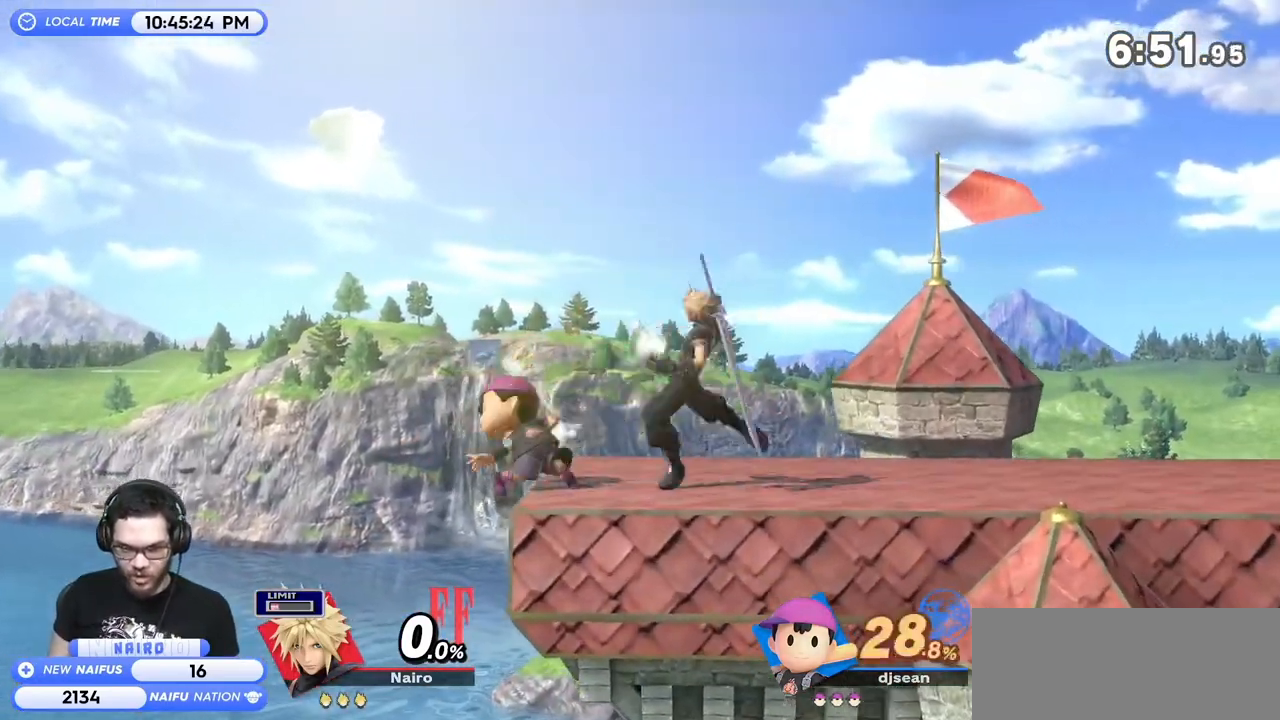
{"buttons": [], "left_stick": "center", "right_stick": "center", "events": [[33, "A", "down"], [133, "A", "up"], [200, "A", "down"], [283, "A", "up"]]}
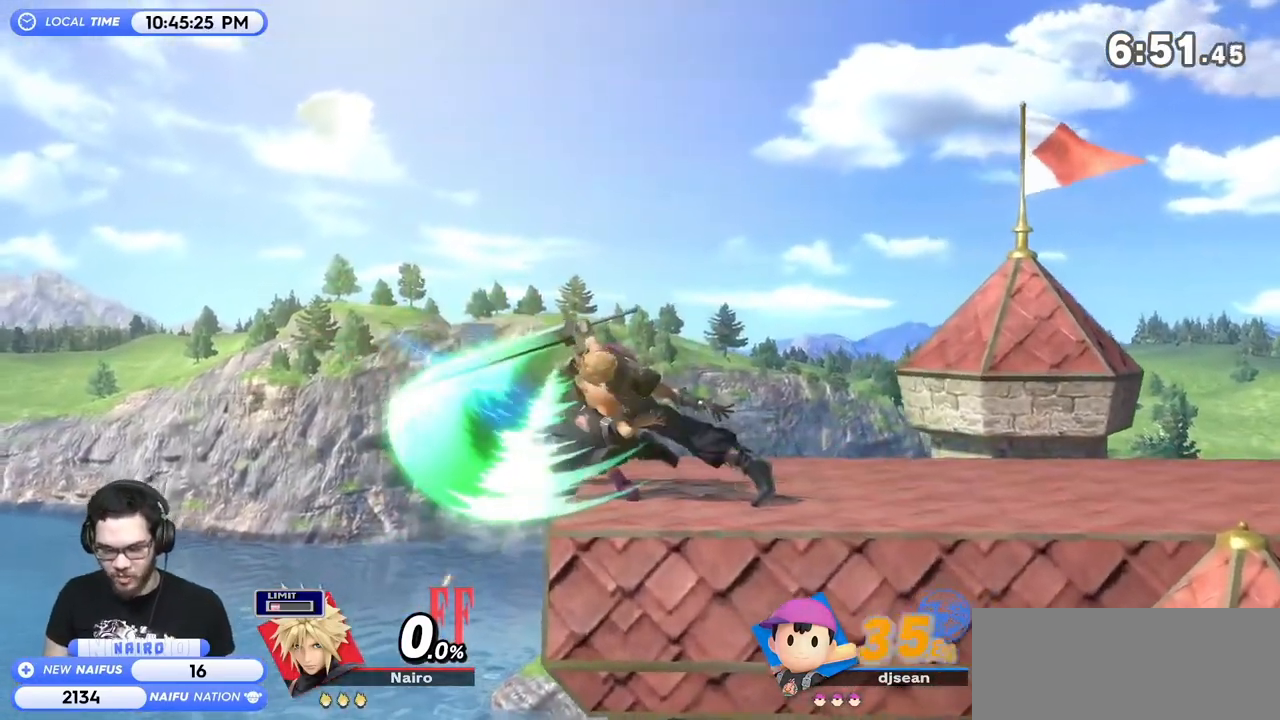
{"buttons": ["B"], "left_stick": "down", "right_stick": "center", "events": [[283, "left_stick", "down"], [383, "B", "down"]]}
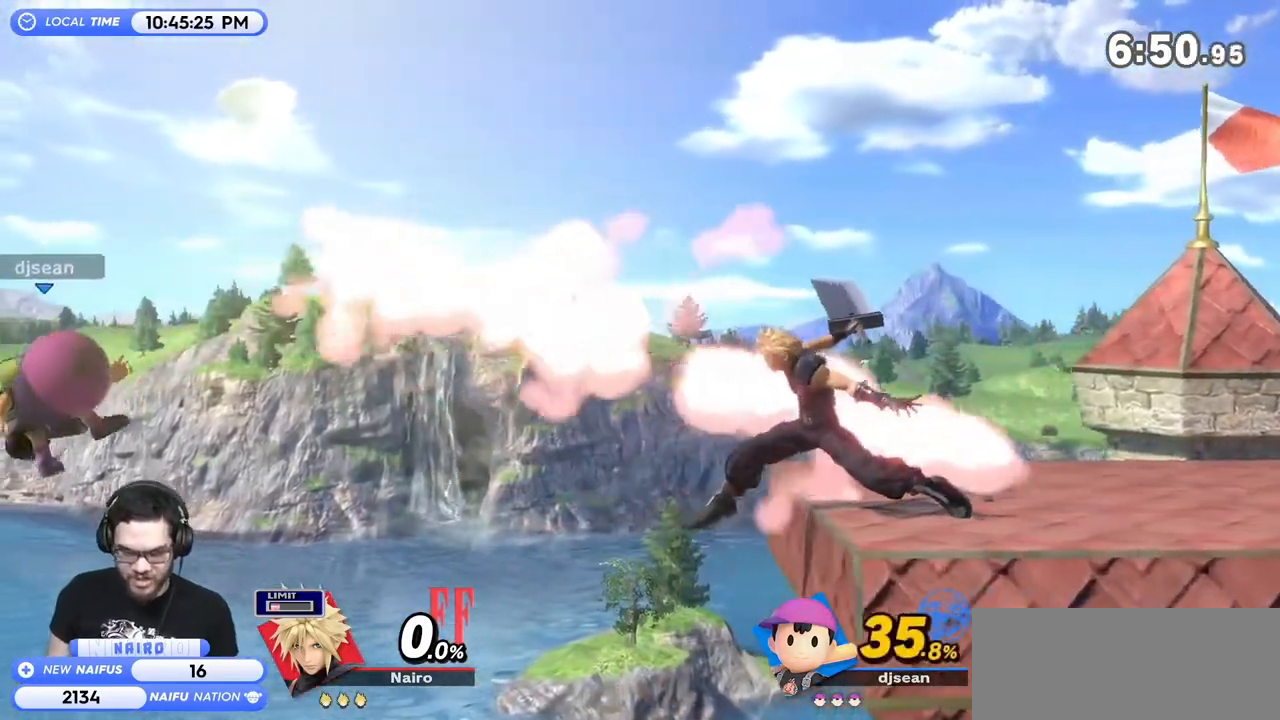
{"buttons": ["B"], "left_stick": "center", "right_stick": "center", "events": [[33, "B", "up"], [167, "left_stick", "center"], [483, "B", "down"]]}
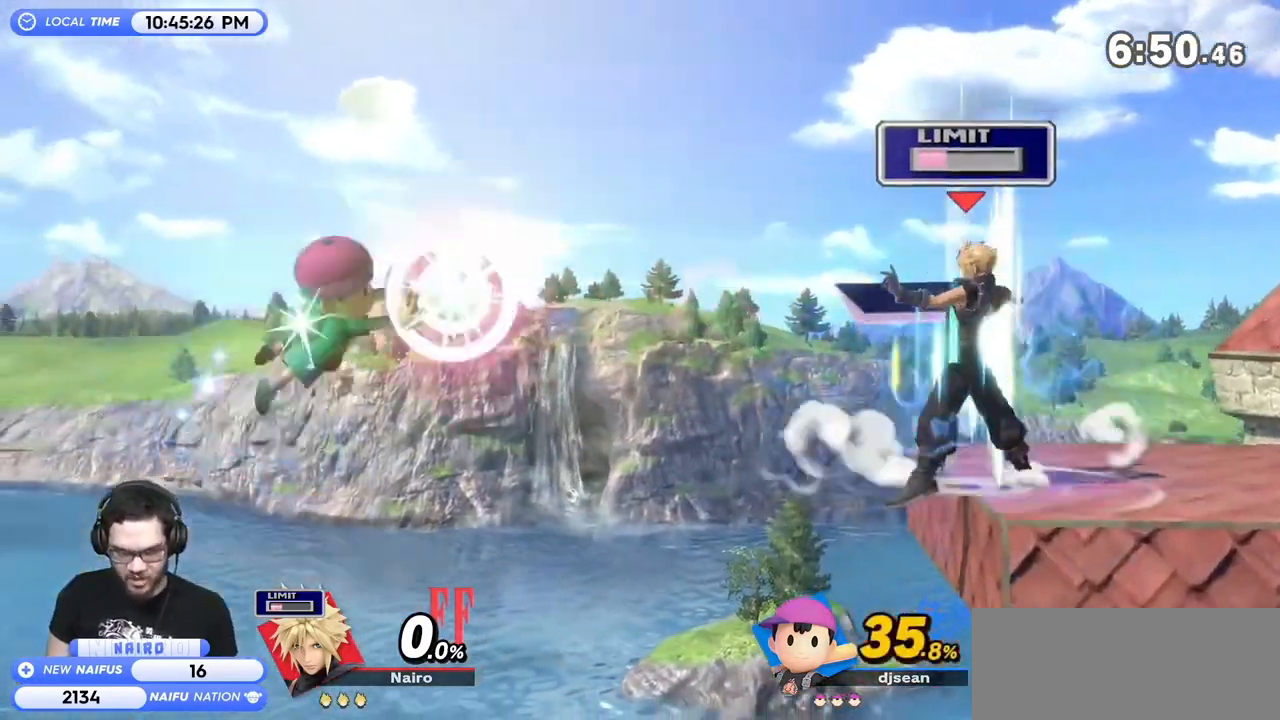
{"buttons": [], "left_stick": "right", "right_stick": "center", "events": [[33, "B", "up"], [83, "Y", "down"], [183, "Y", "up"], [200, "right_stick", "left"], [333, "left_stick", "right"], [333, "right_stick", "center"]]}
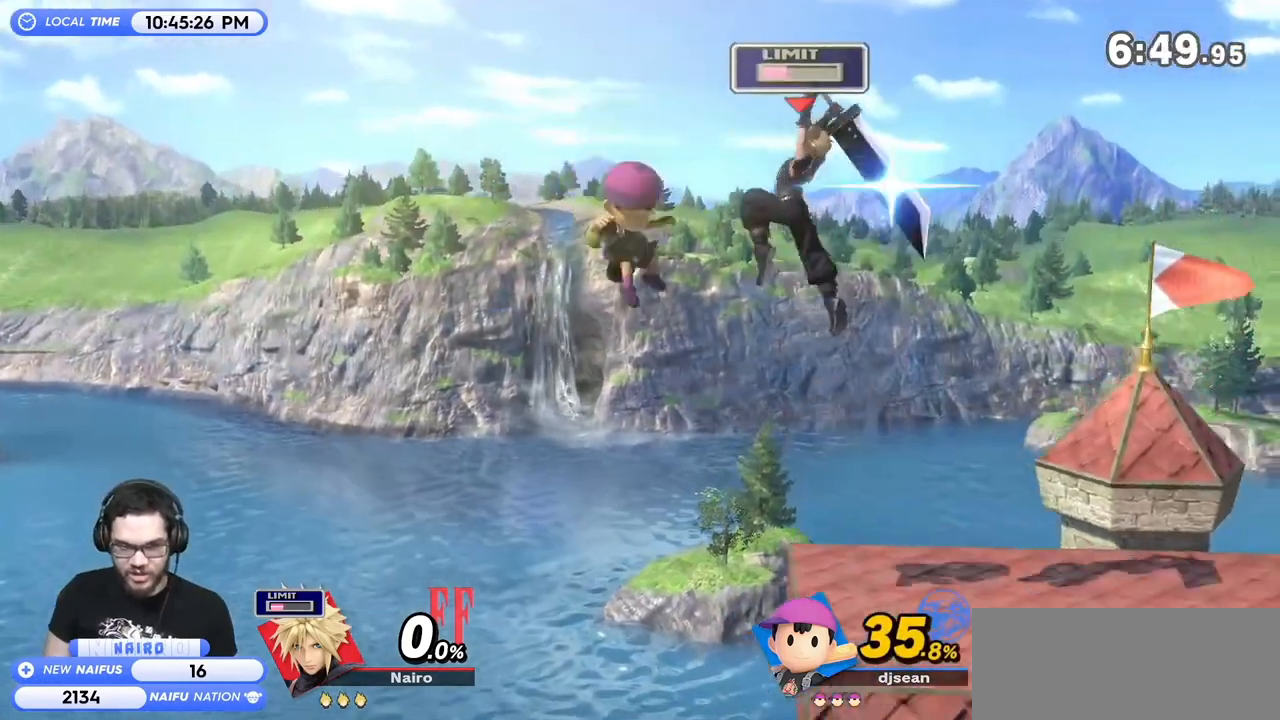
{"buttons": [], "left_stick": "down-left", "right_stick": "center", "events": [[400, "left_stick", "down-left"]]}
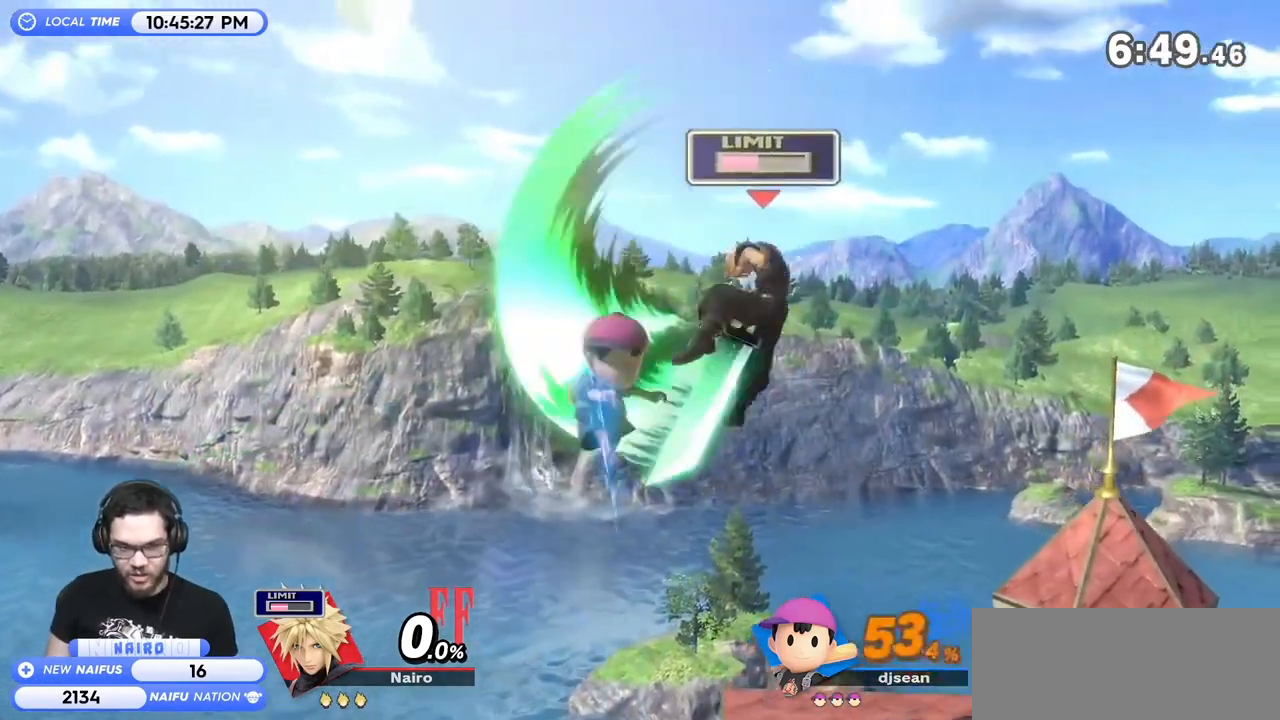
{"buttons": ["R1"], "left_stick": "center", "right_stick": "center", "events": [[150, "left_stick", "center"], [400, "R1", "down"]]}
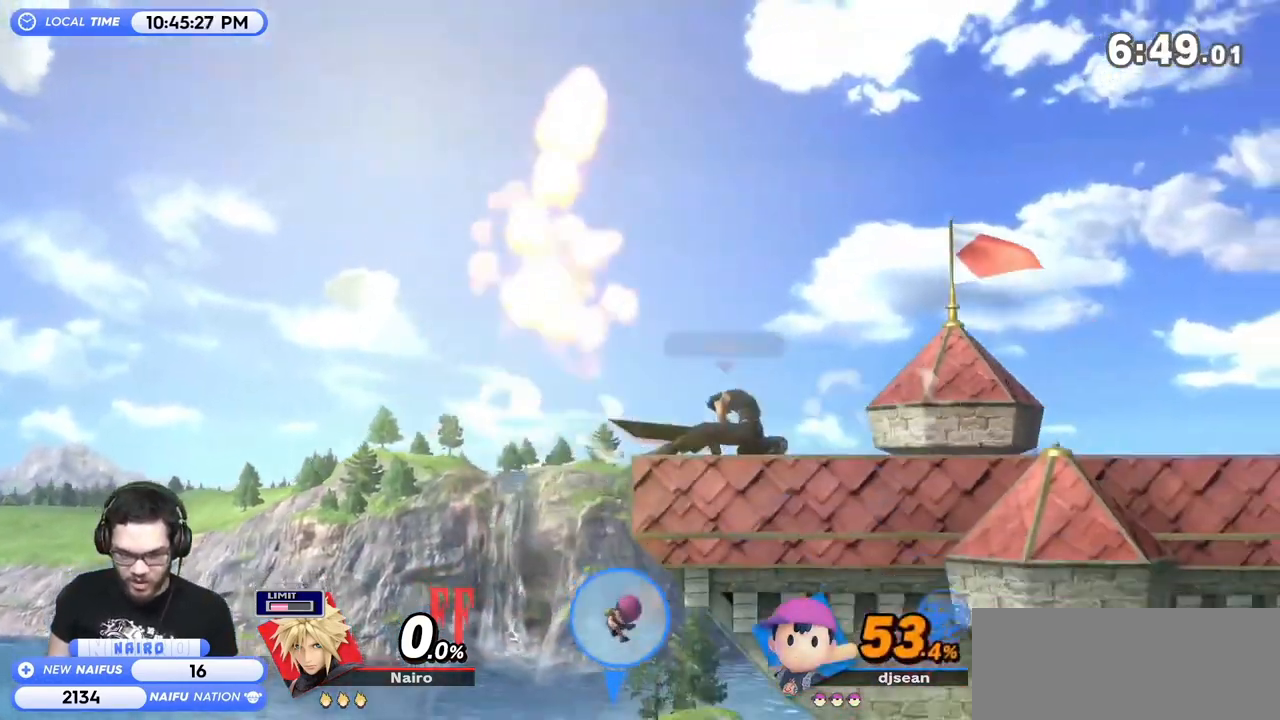
{"buttons": [], "left_stick": "center", "right_stick": "center", "events": [[50, "R1", "up"]]}
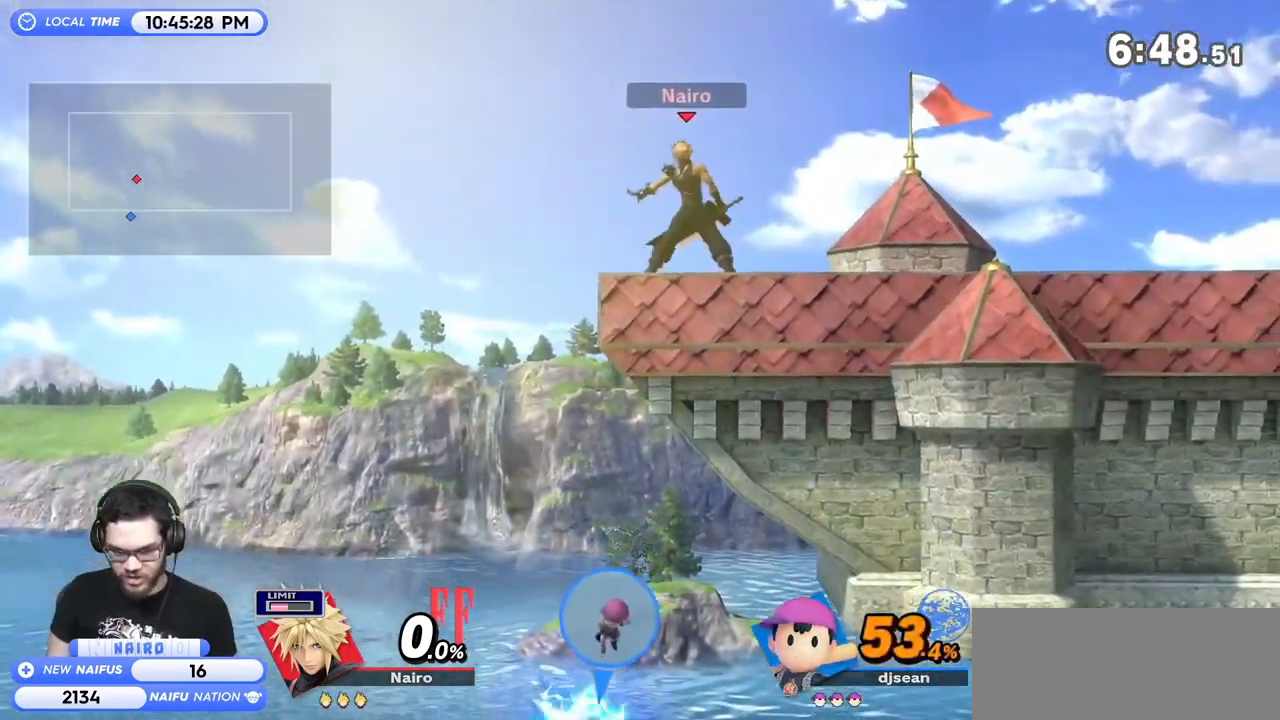
{"buttons": [], "left_stick": "left", "right_stick": "center", "events": [[400, "left_stick", "left"]]}
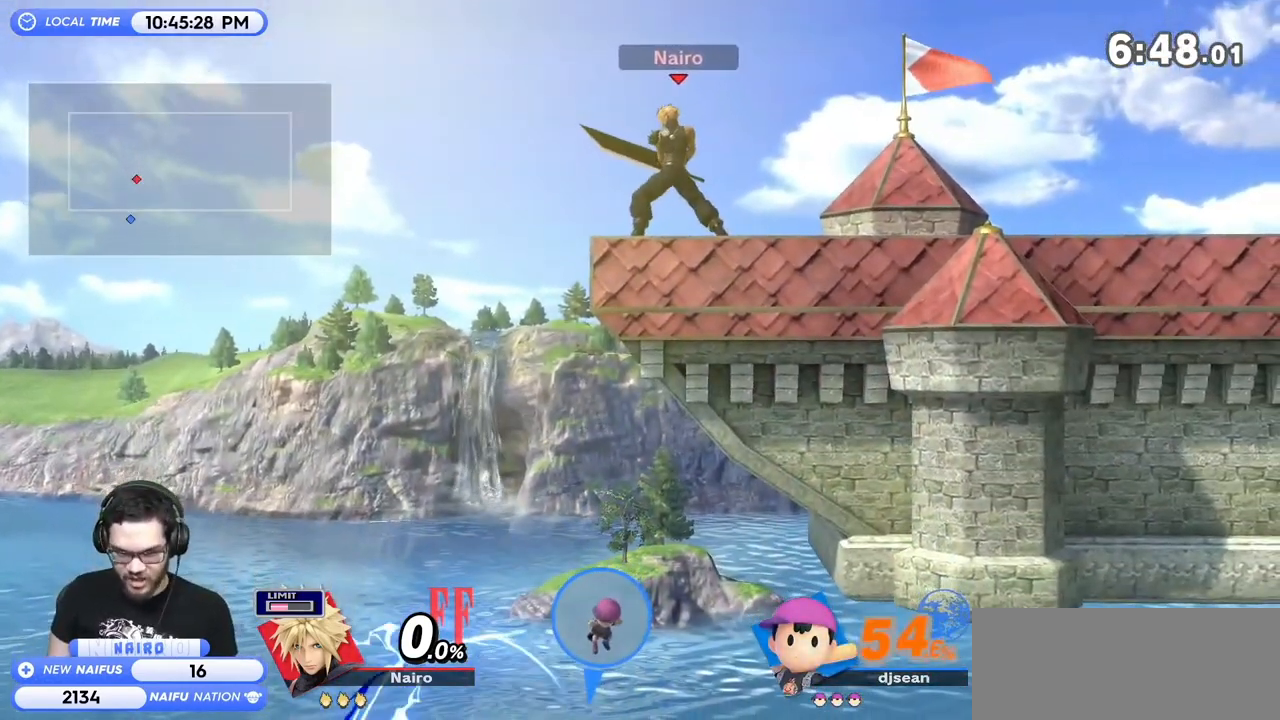
{"buttons": [], "left_stick": "right", "right_stick": "center", "events": [[117, "left_stick", "down"], [233, "left_stick", "right"], [267, "Y", "down"], [333, "right_stick", "down"], [400, "Y", "up"], [433, "right_stick", "center"]]}
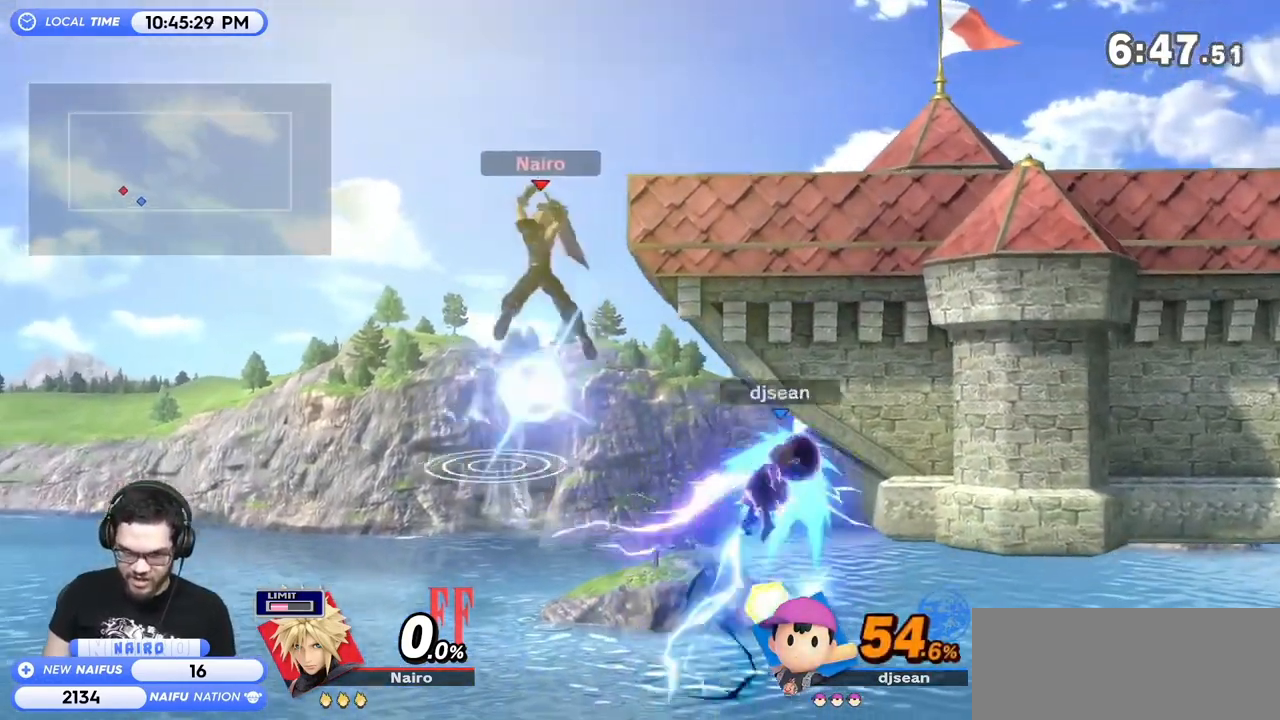
{"buttons": [], "left_stick": "down", "right_stick": "center", "events": [[267, "left_stick", "center"], [367, "left_stick", "down"]]}
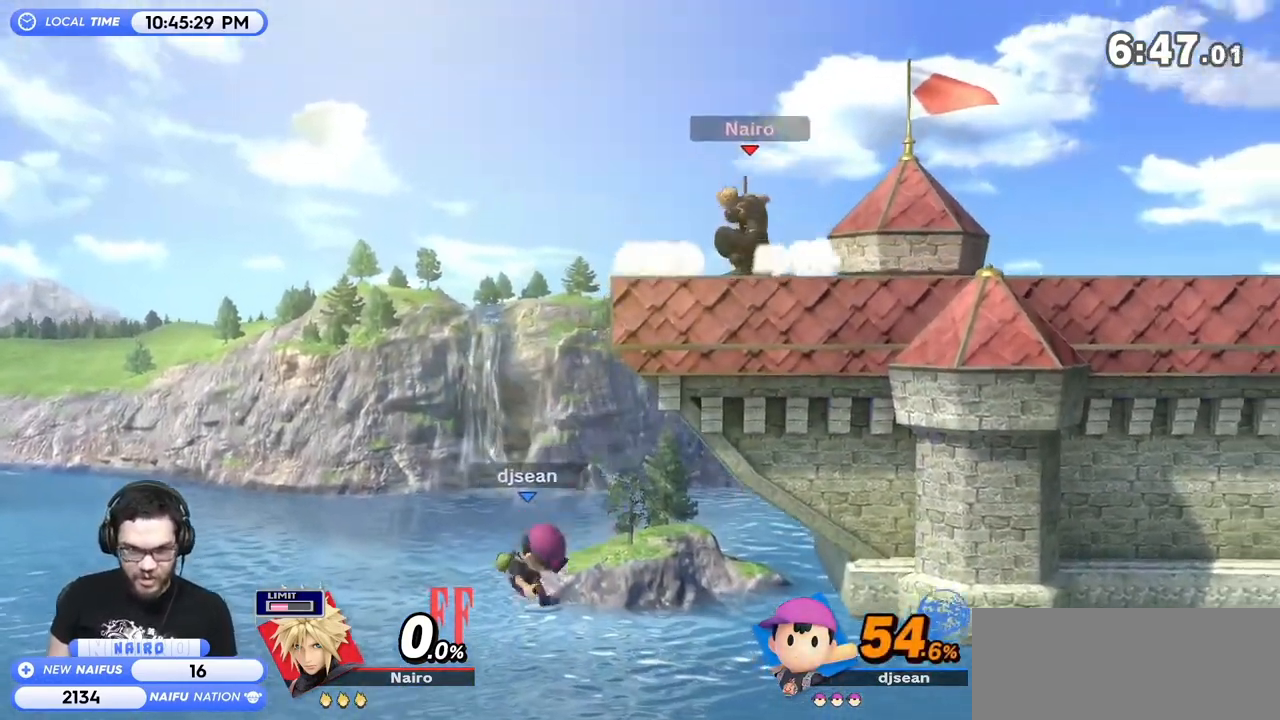
{"buttons": [], "left_stick": "center", "right_stick": "center", "events": [[217, "left_stick", "center"], [267, "R1", "down"], [433, "R1", "up"]]}